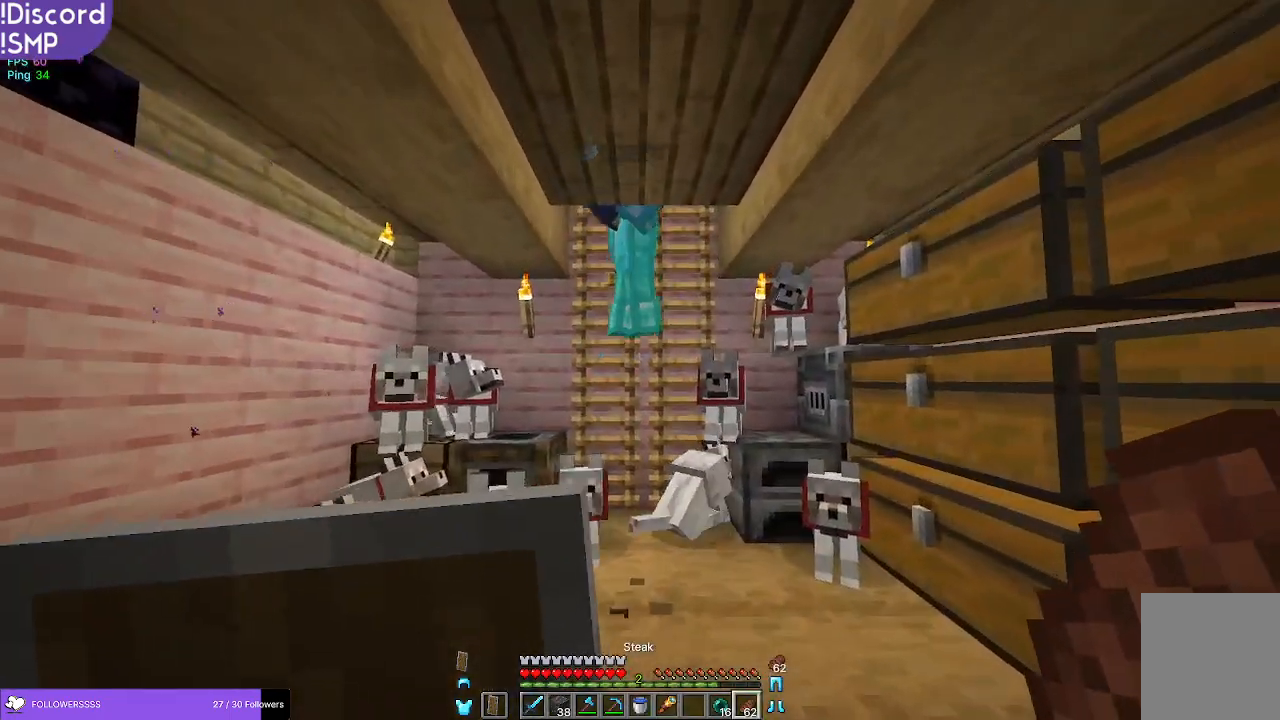
Gameplay with keyboard and mouse; each line is a JSON object with the keys and mouse buttons held at the frame after it. "events" lists presses ("down") and releases ("up") of "a", "d", "s", "w", "mouse_left" and "mouse_right" between this image and that frame as [ms after this image, input, new state], when the widget could be followed in between. "mouse_left", "mouse_right" = the "left", "right" buttons of the "mouse" list. No other keys are recorded. Fast repeated clicks can show as one long hold. Mouse movement is not recorded.
{"keys": [], "mouse": [], "events": []}
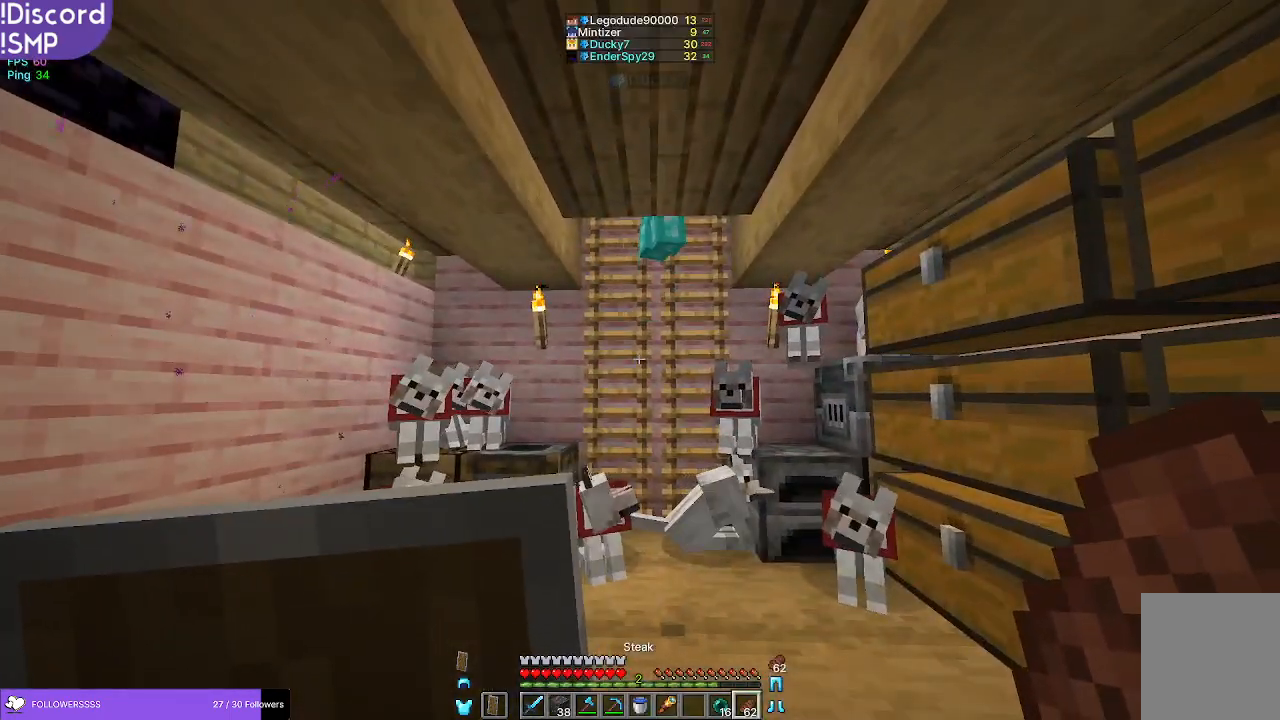
{"keys": [], "mouse": [], "events": []}
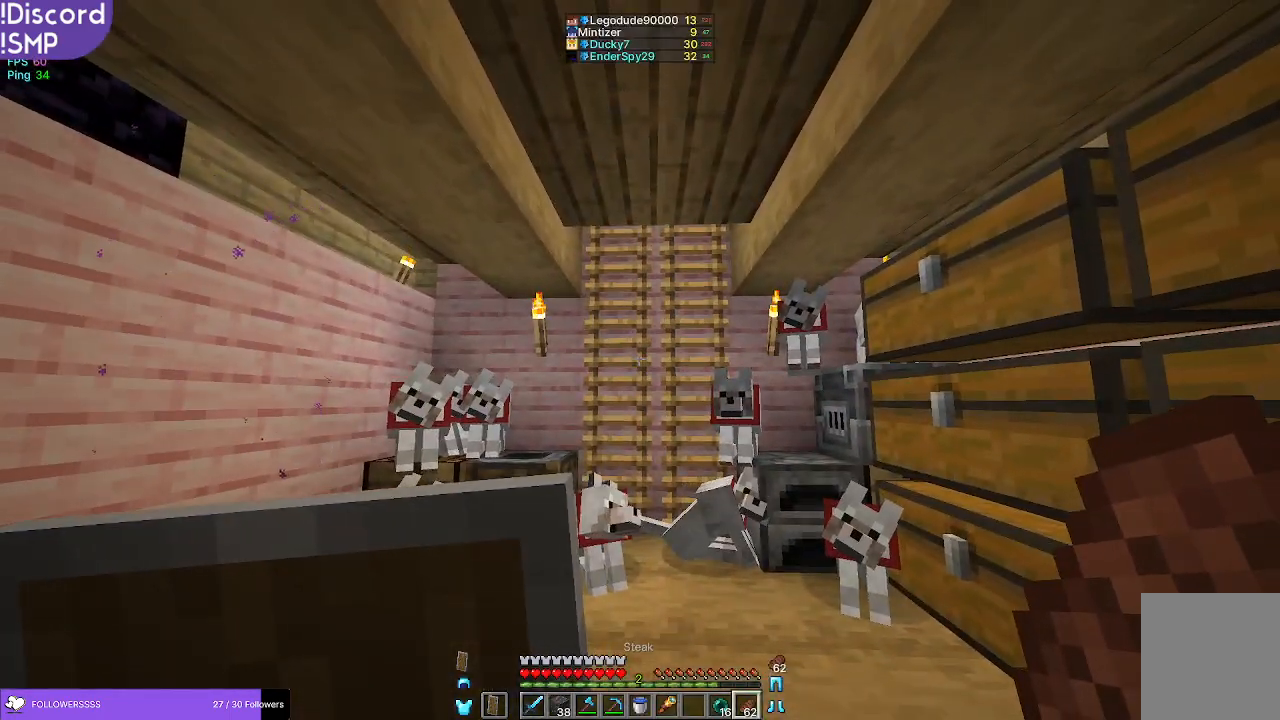
{"keys": ["w"], "mouse": [], "events": [[500, "w", "down"]]}
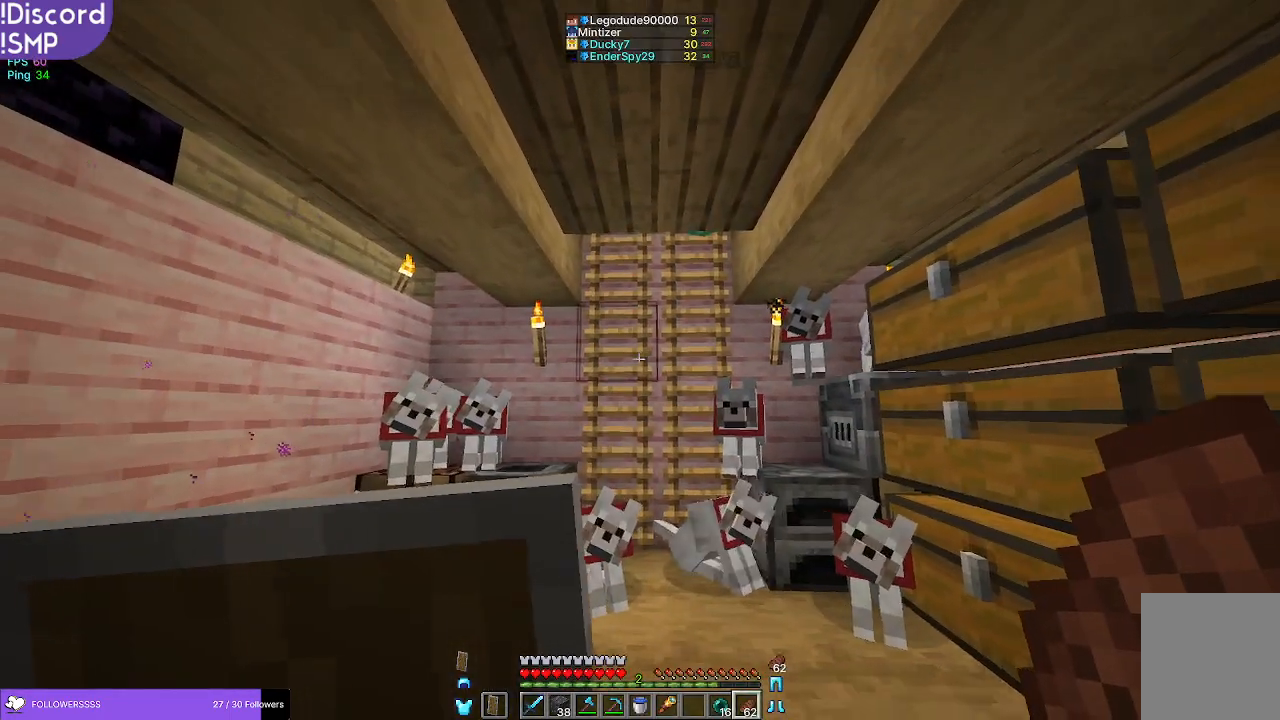
{"keys": ["w"], "mouse": [], "events": []}
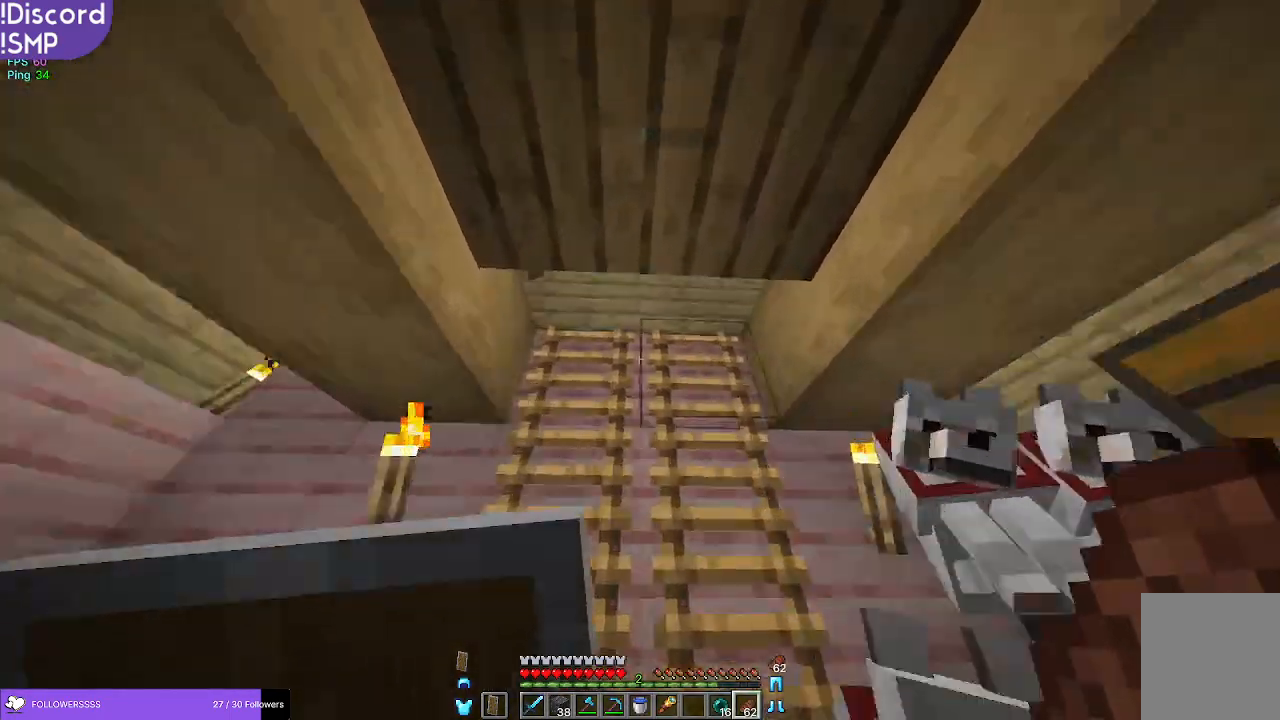
{"keys": ["a", "w"], "mouse": ["right"], "events": [[133, "mouse_right", "down"], [267, "a", "down"]]}
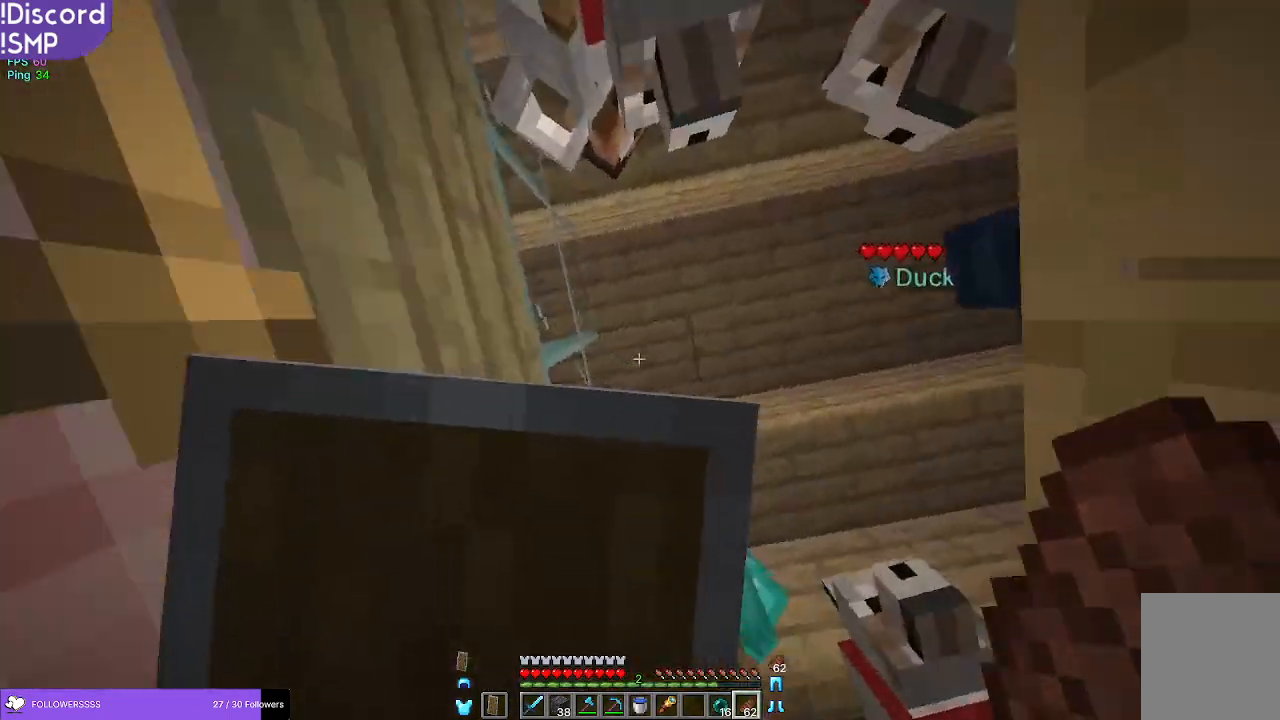
{"keys": ["a"], "mouse": [], "events": [[67, "w", "up"], [117, "mouse_right", "up"]]}
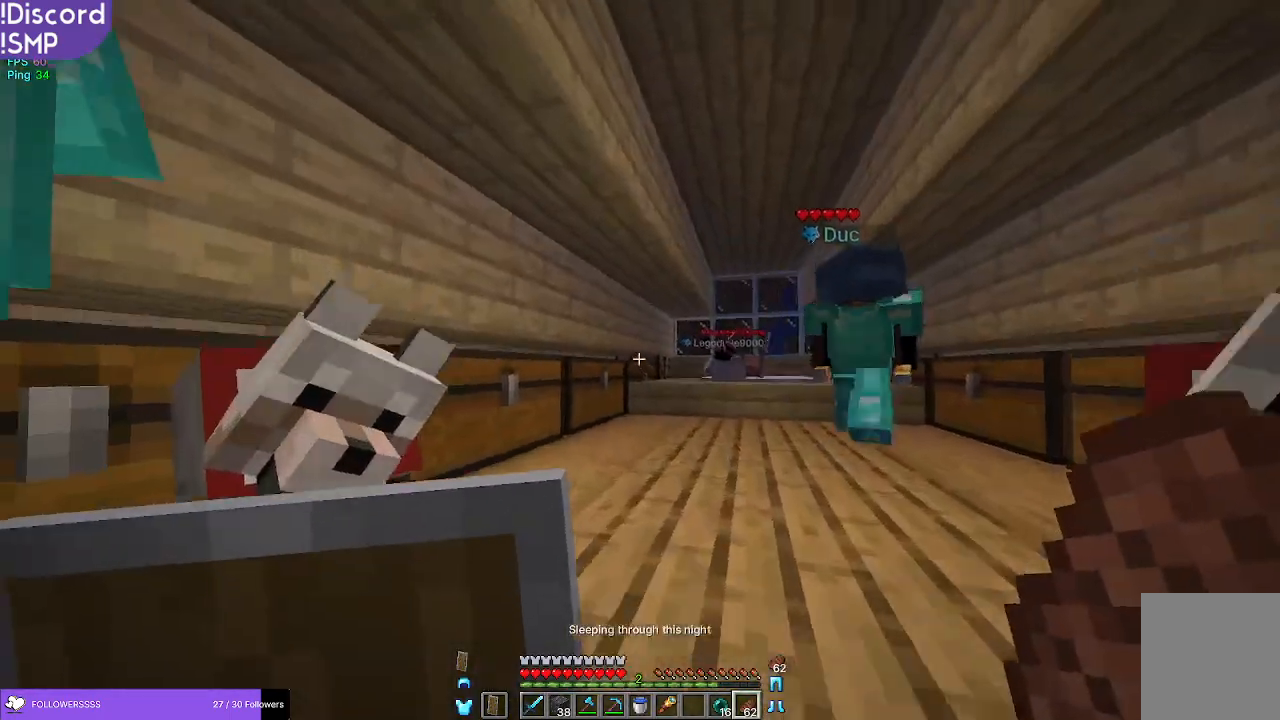
{"keys": ["w"], "mouse": [], "events": [[33, "s", "down"], [50, "a", "up"], [300, "s", "up"], [450, "w", "down"]]}
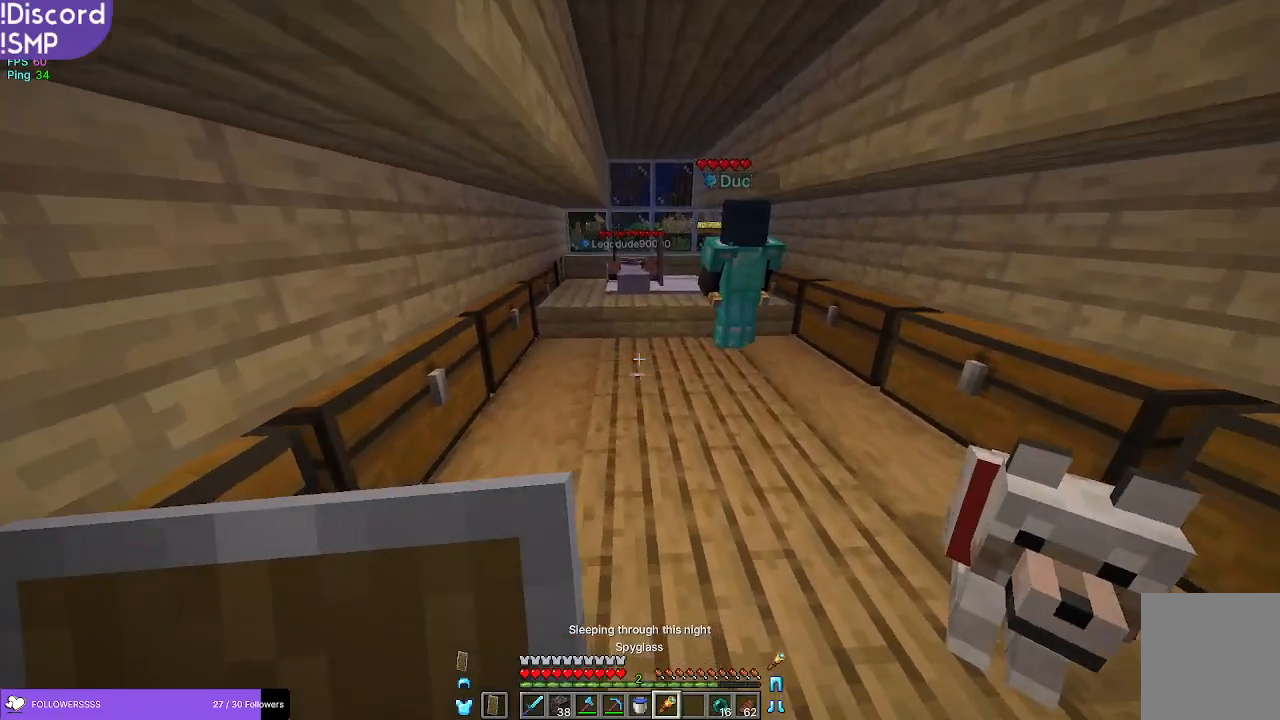
{"keys": ["w"], "mouse": [], "events": []}
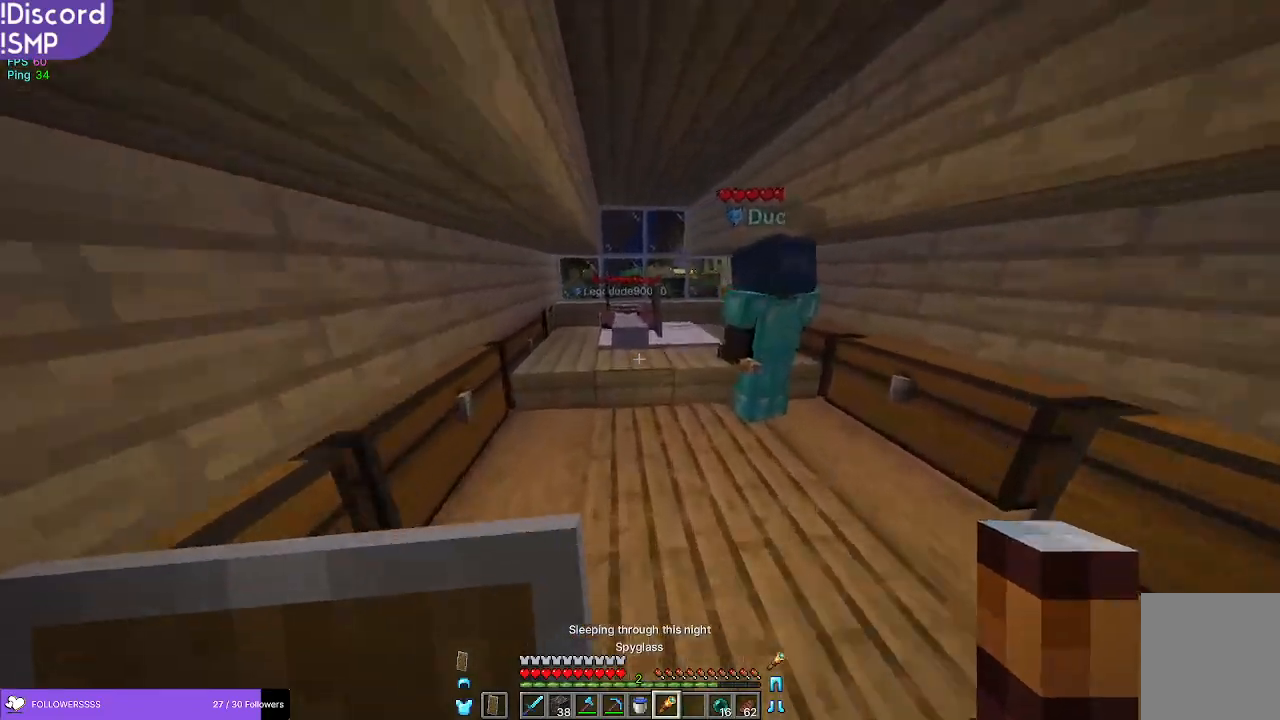
{"keys": ["w"], "mouse": [], "events": []}
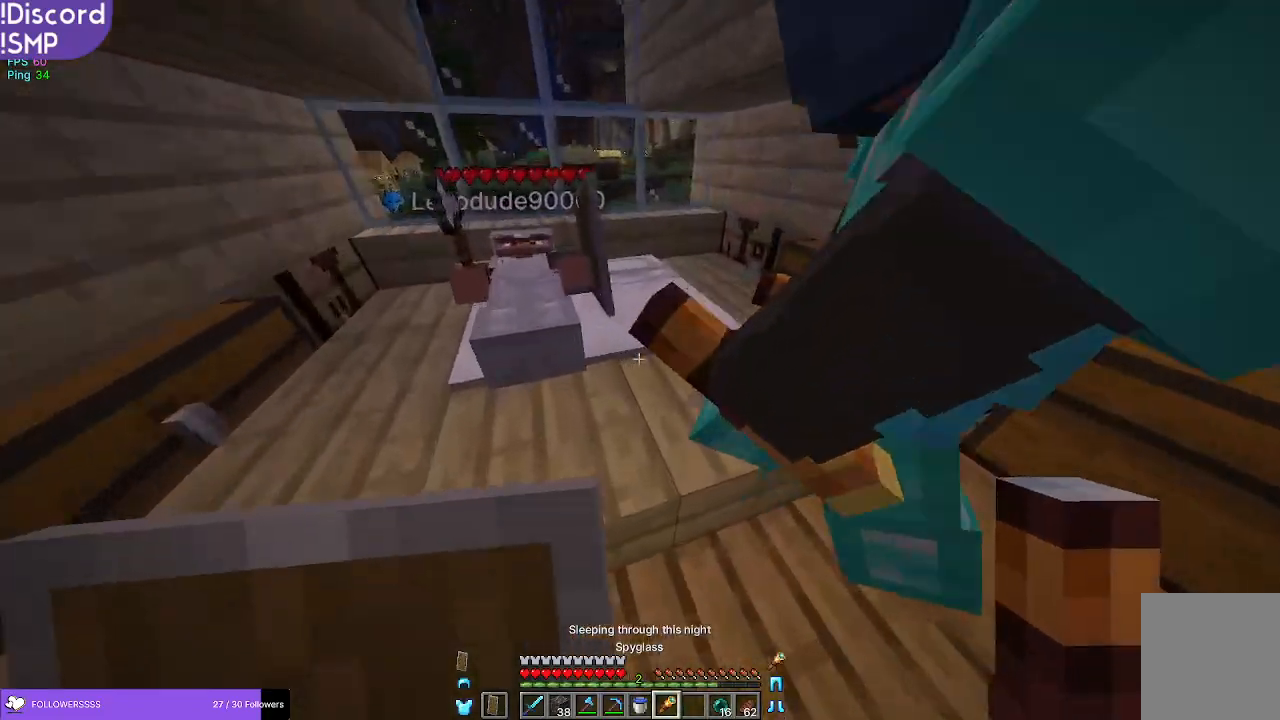
{"keys": ["w"], "mouse": [], "events": [[117, "w", "up"], [433, "w", "down"]]}
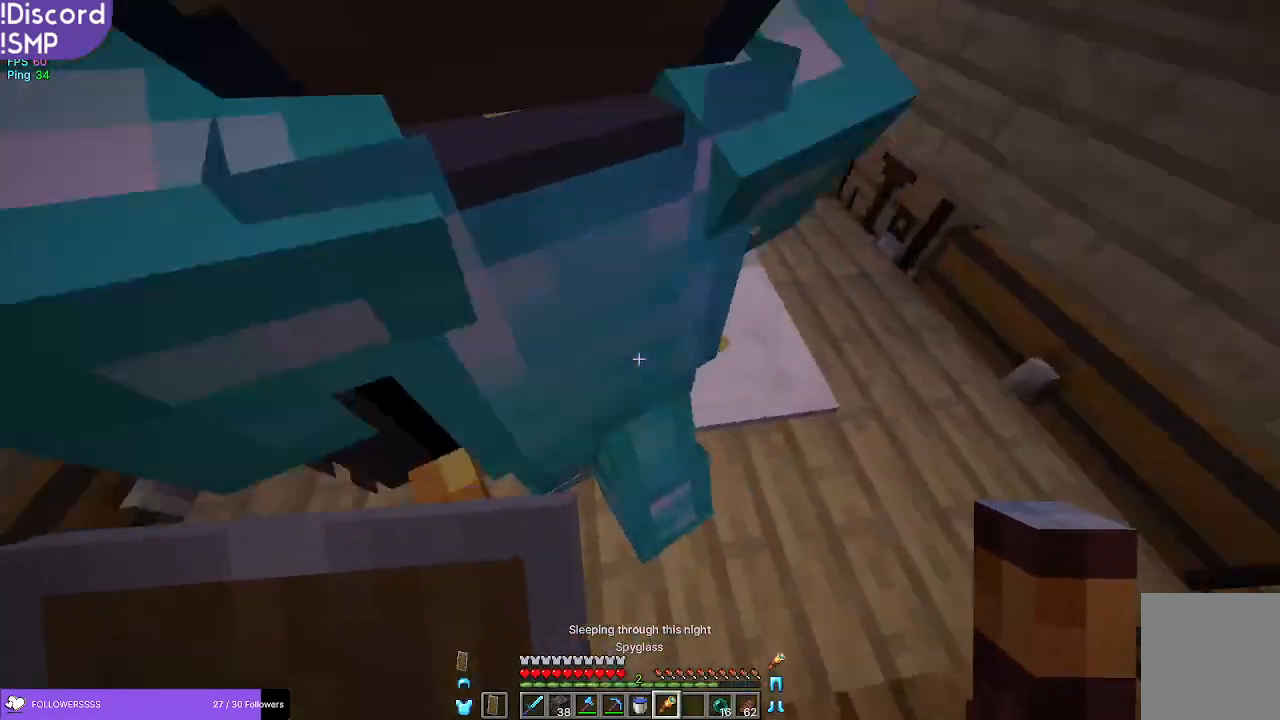
{"keys": [], "mouse": [], "events": [[17, "d", "down"], [67, "w", "up"], [217, "w", "down"], [250, "d", "up"], [267, "w", "up"], [367, "mouse_right", "down"], [433, "mouse_right", "up"]]}
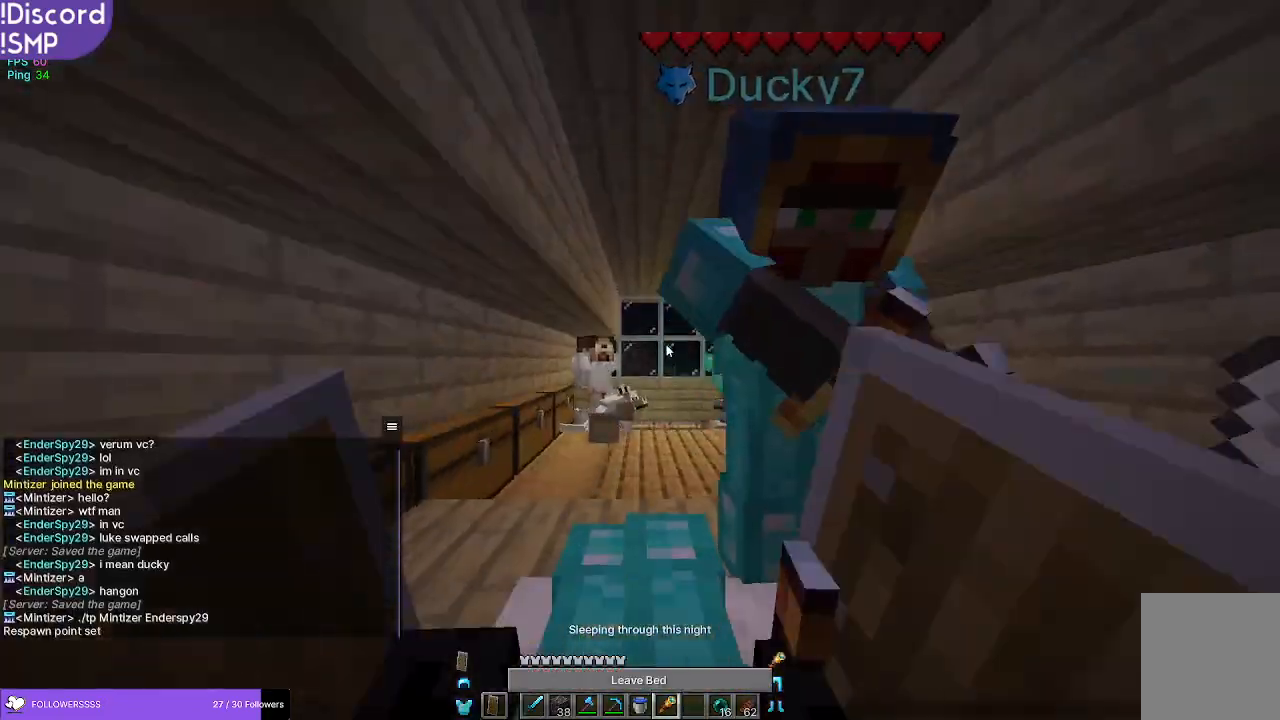
{"keys": [], "mouse": [], "events": []}
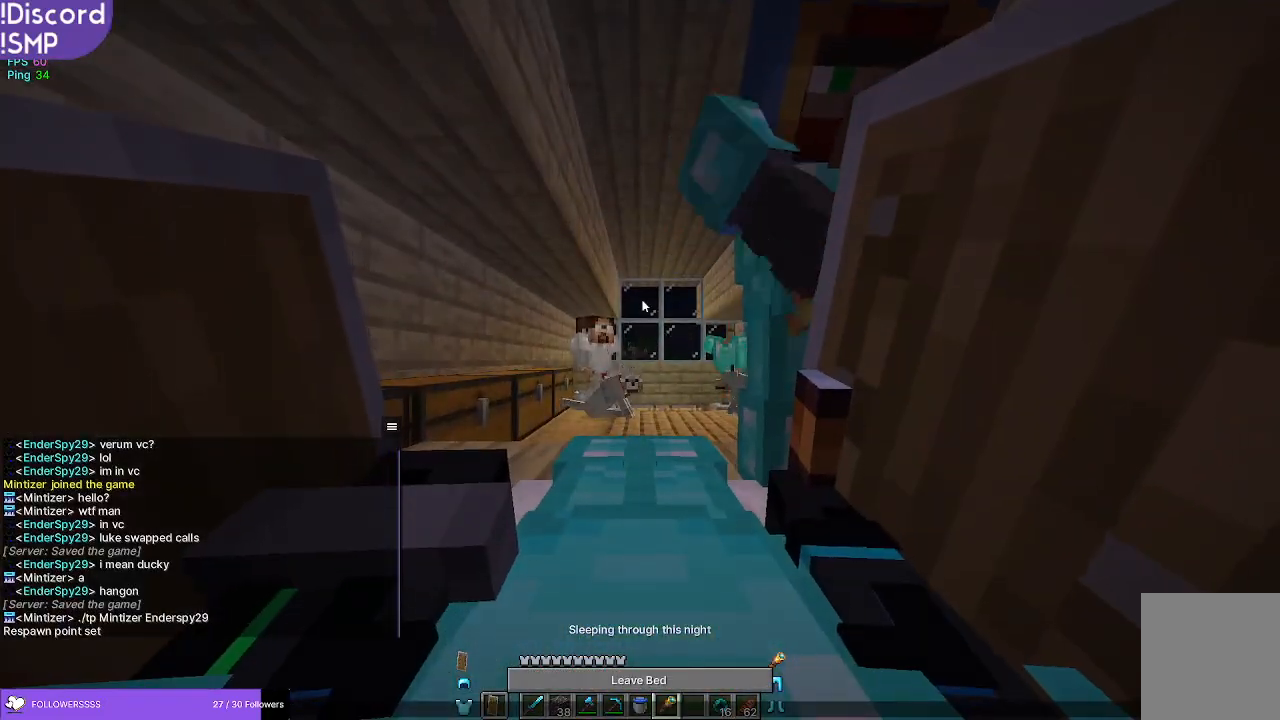
{"keys": [], "mouse": [], "events": []}
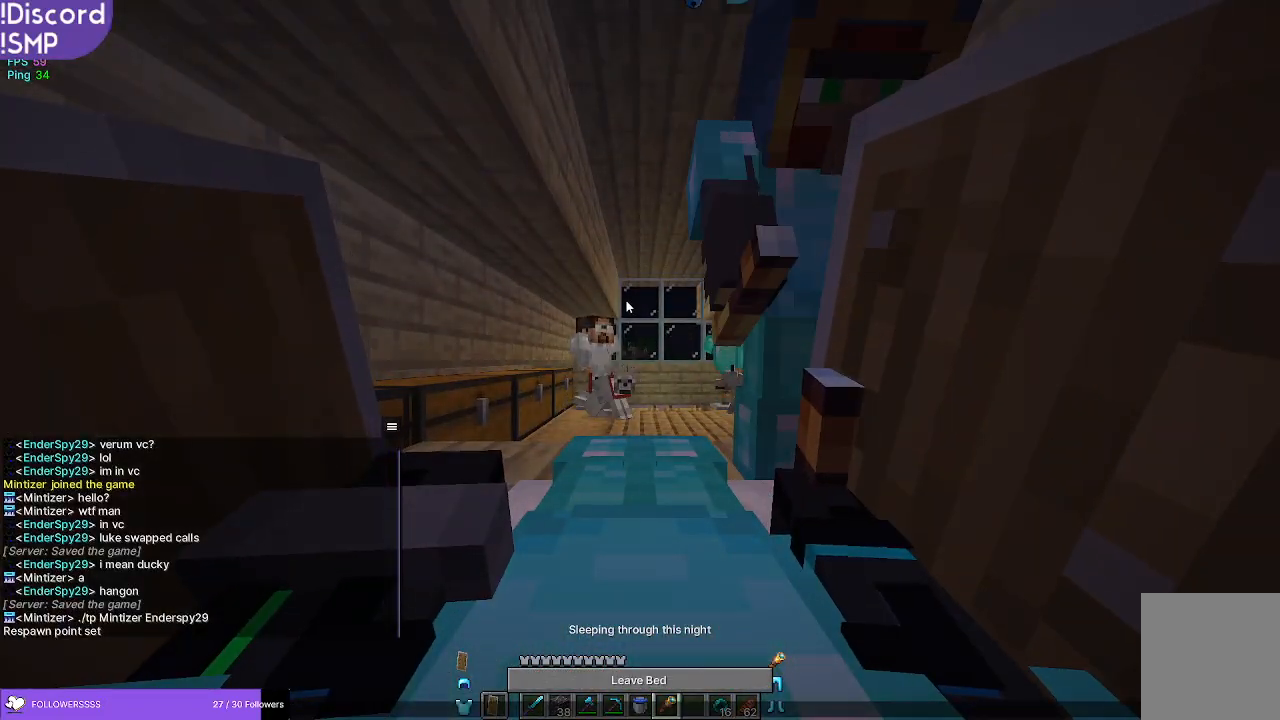
{"keys": [], "mouse": [], "events": []}
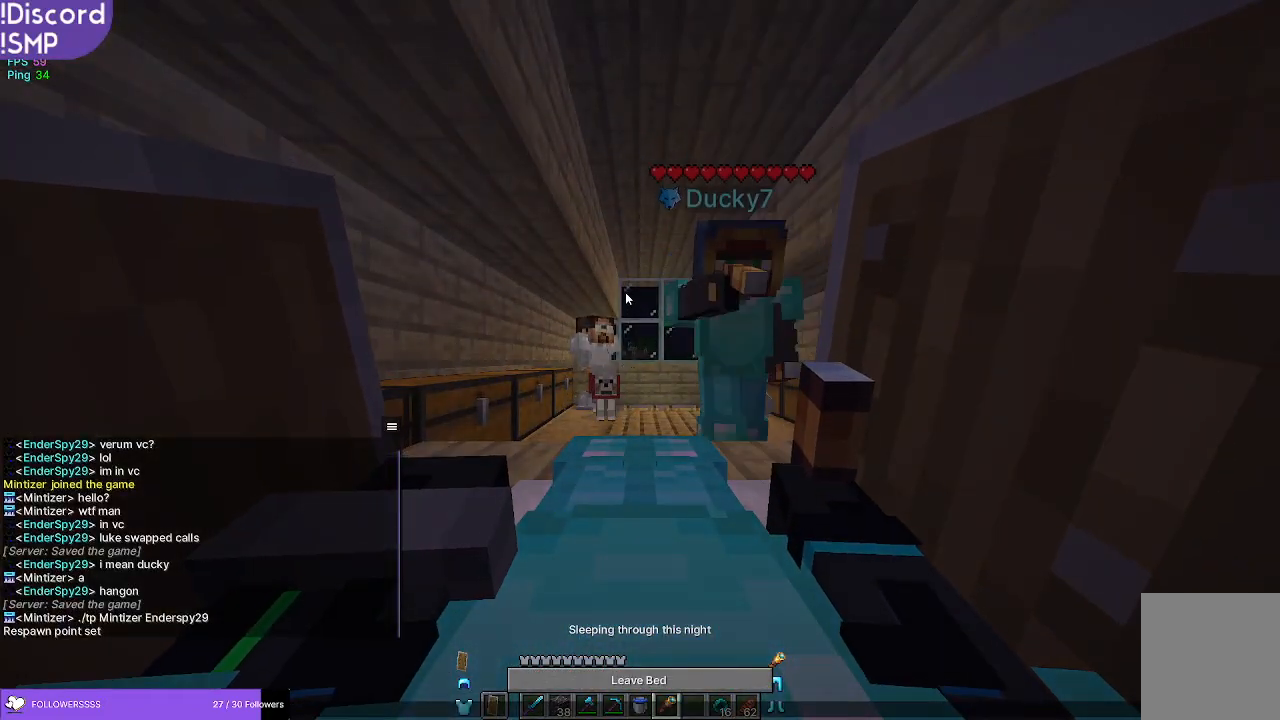
{"keys": [], "mouse": [], "events": []}
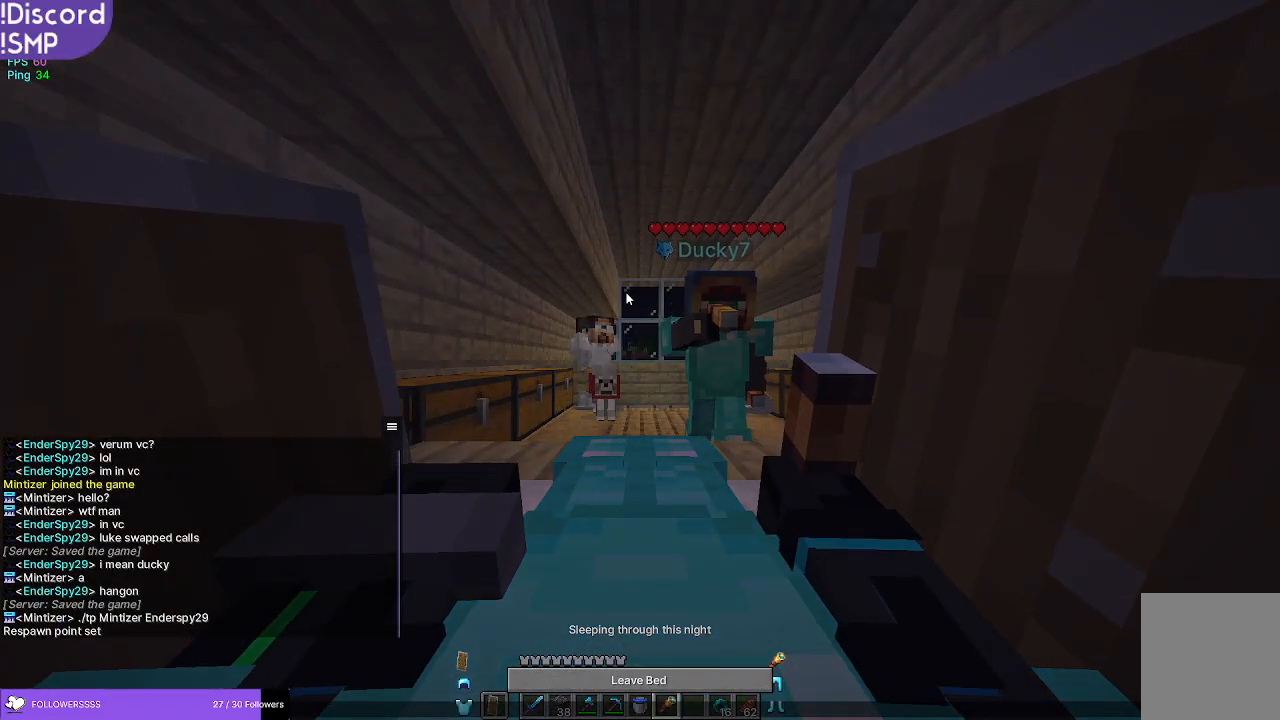
{"keys": [], "mouse": [], "events": []}
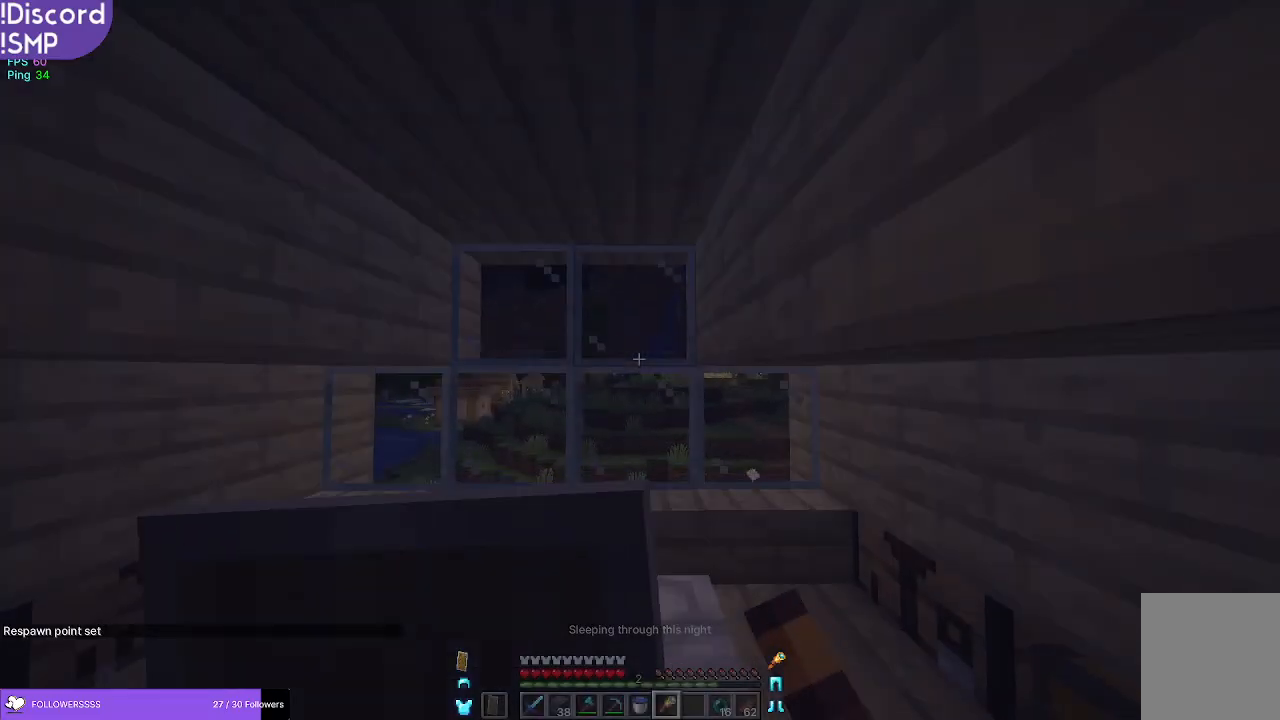
{"keys": [], "mouse": [], "events": []}
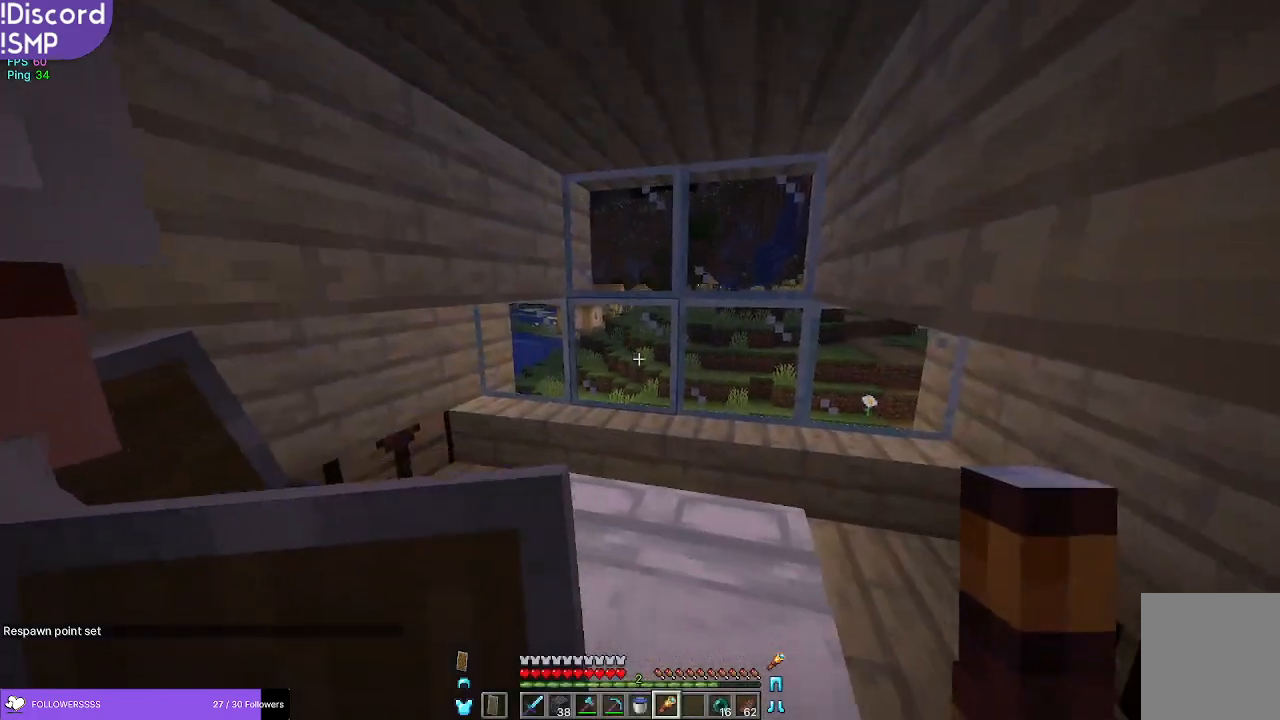
{"keys": [], "mouse": [], "events": [[250, "w", "down"], [350, "w", "up"]]}
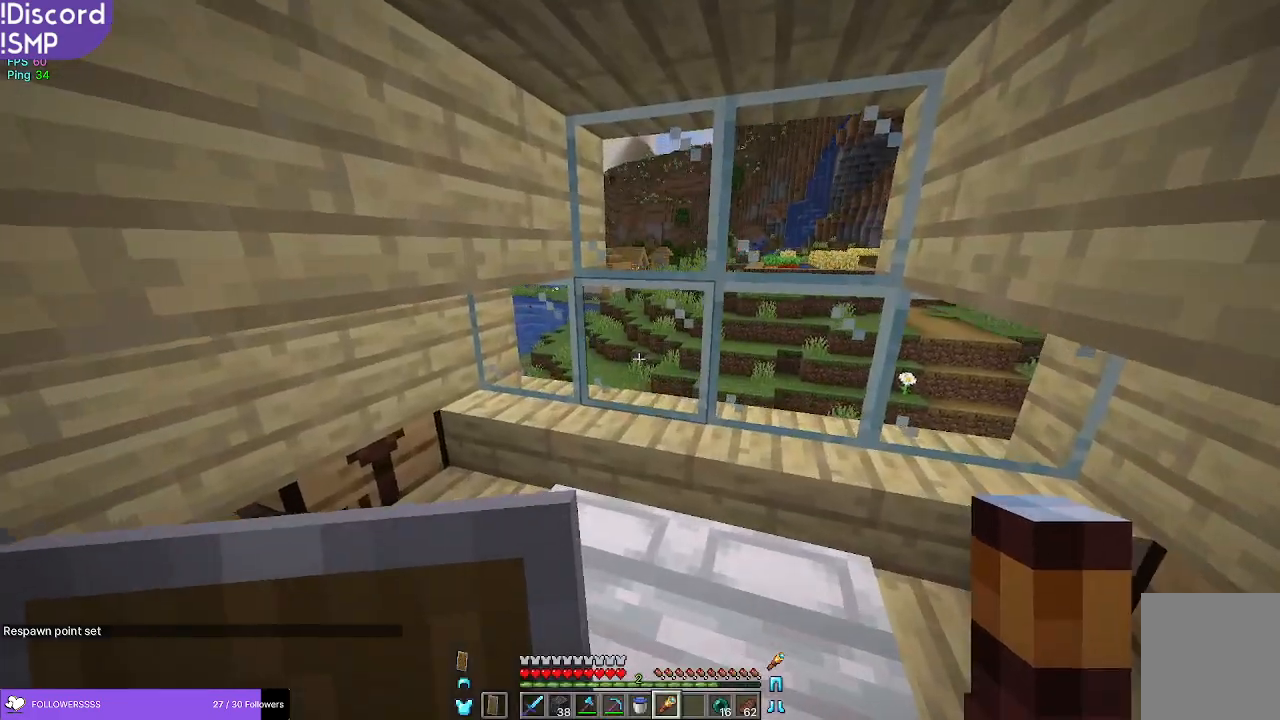
{"keys": ["w"], "mouse": [], "events": [[333, "w", "down"]]}
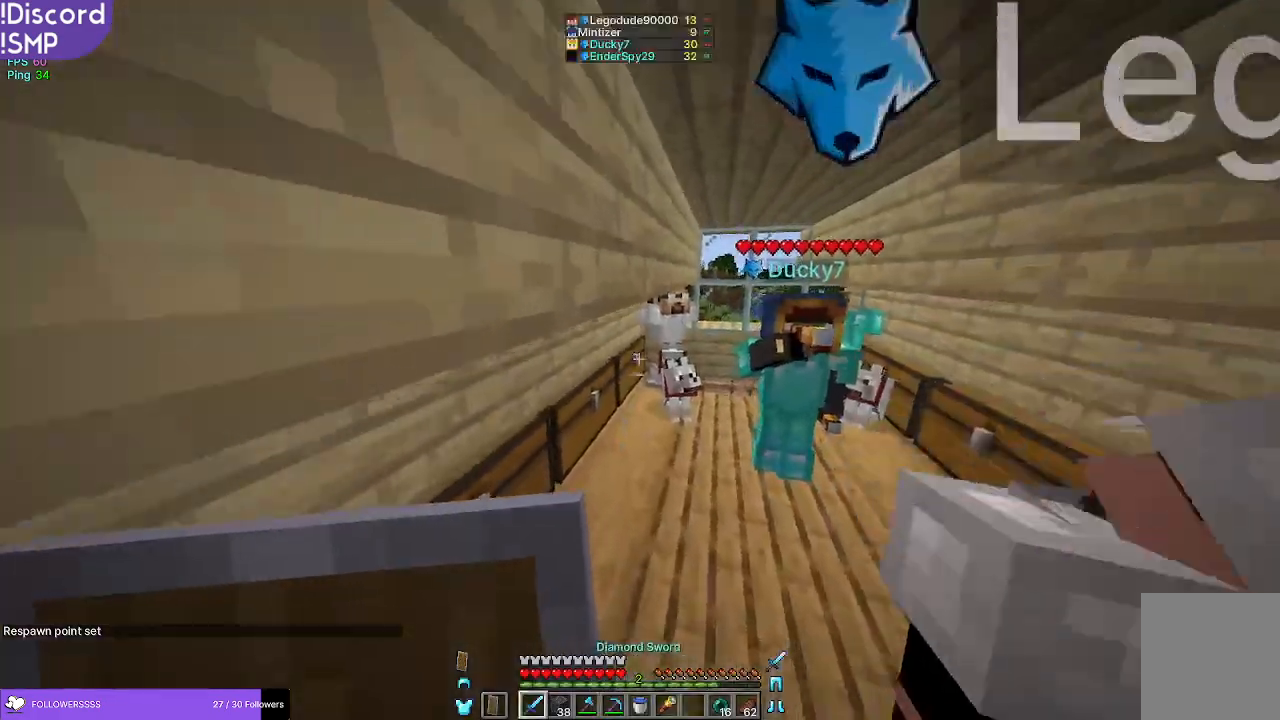
{"keys": ["w"], "mouse": [], "events": []}
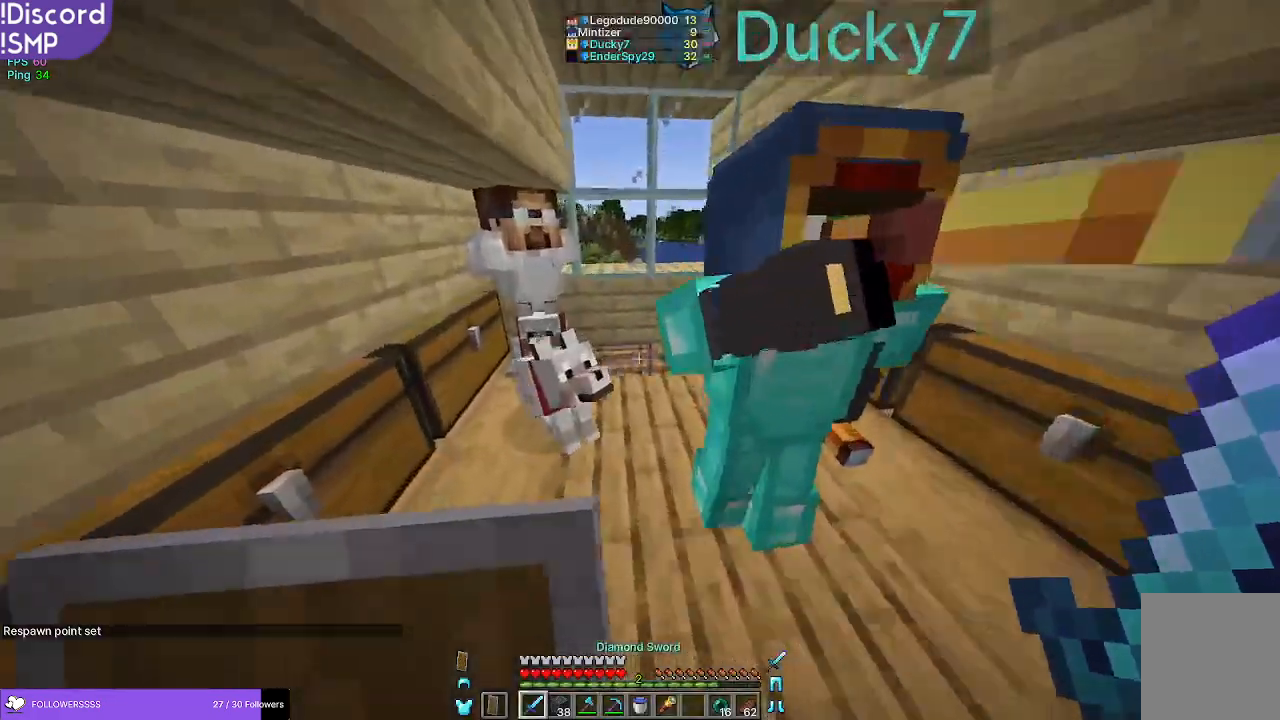
{"keys": ["d", "w"], "mouse": [], "events": [[500, "d", "down"]]}
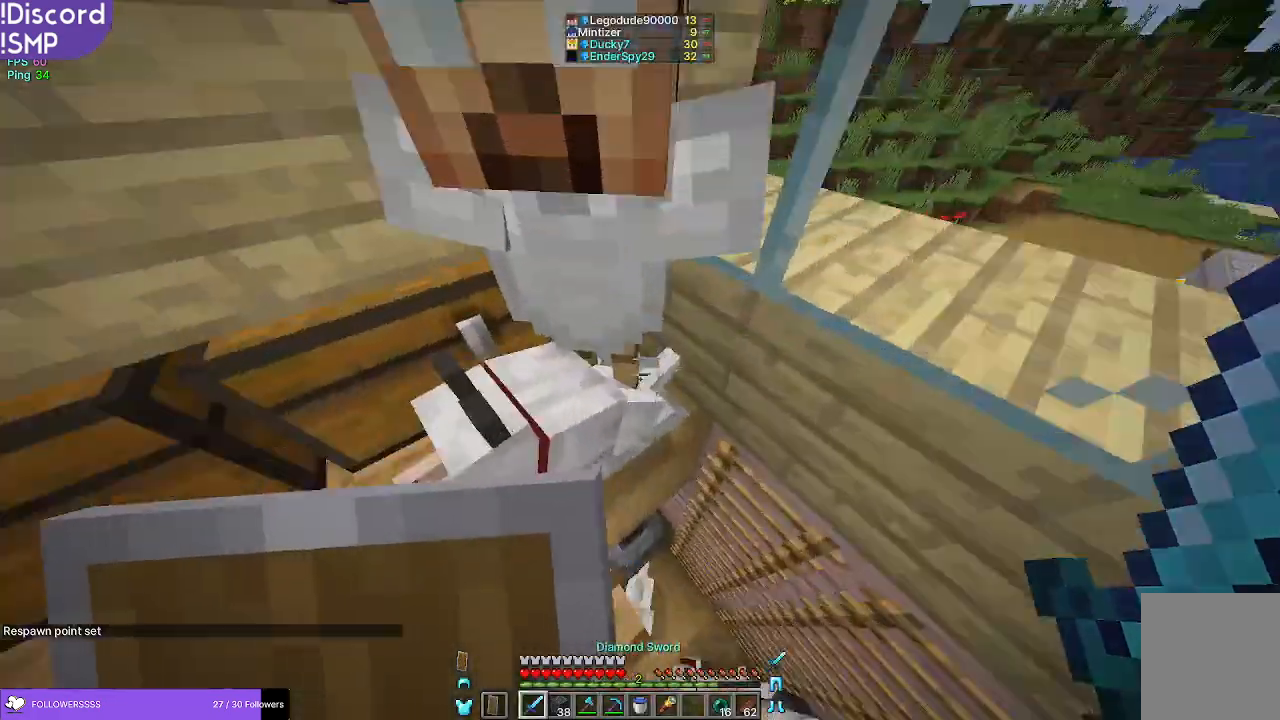
{"keys": [], "mouse": [], "events": [[17, "w", "up"], [183, "d", "up"], [383, "a", "down"], [450, "a", "up"]]}
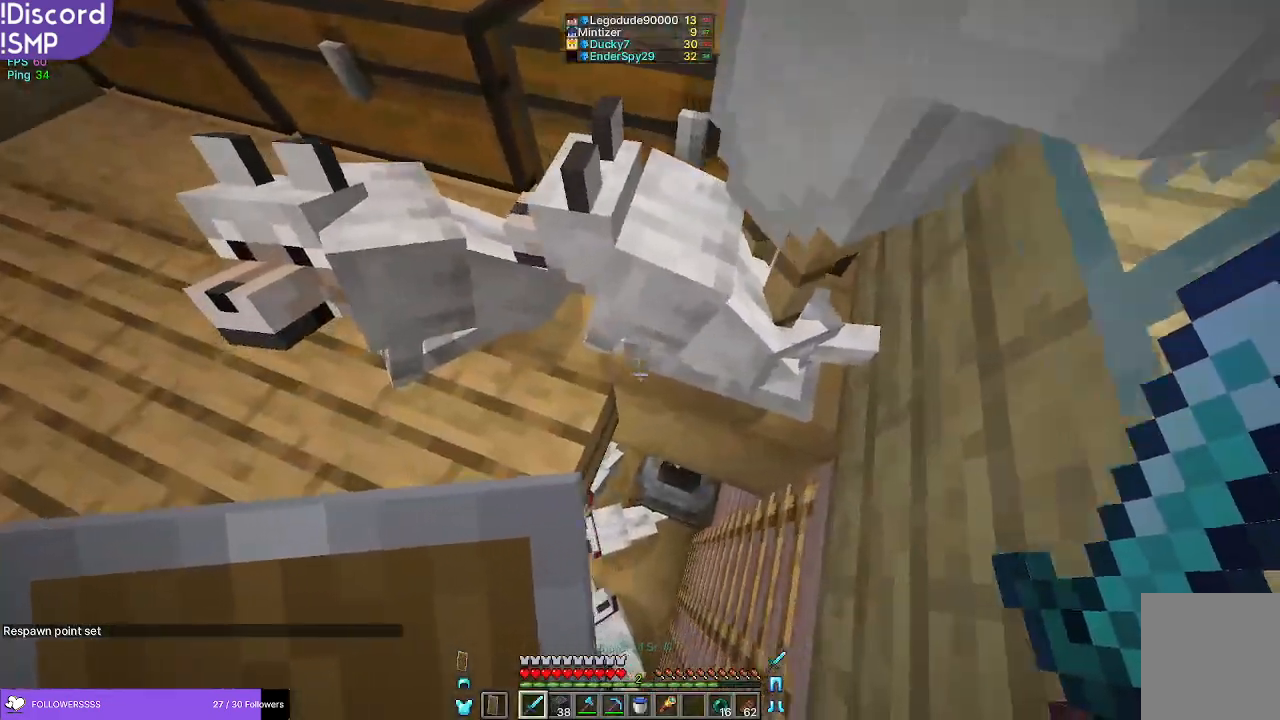
{"keys": [], "mouse": [], "events": []}
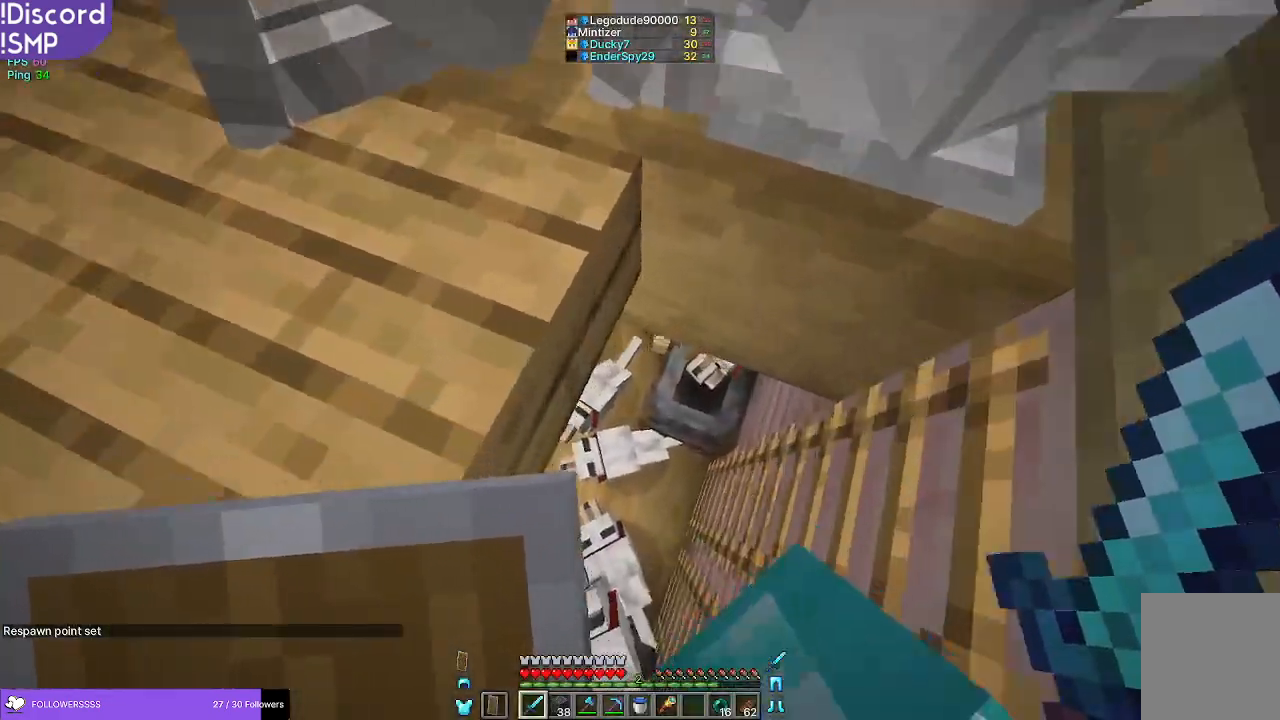
{"keys": ["w"], "mouse": [], "events": [[350, "w", "down"]]}
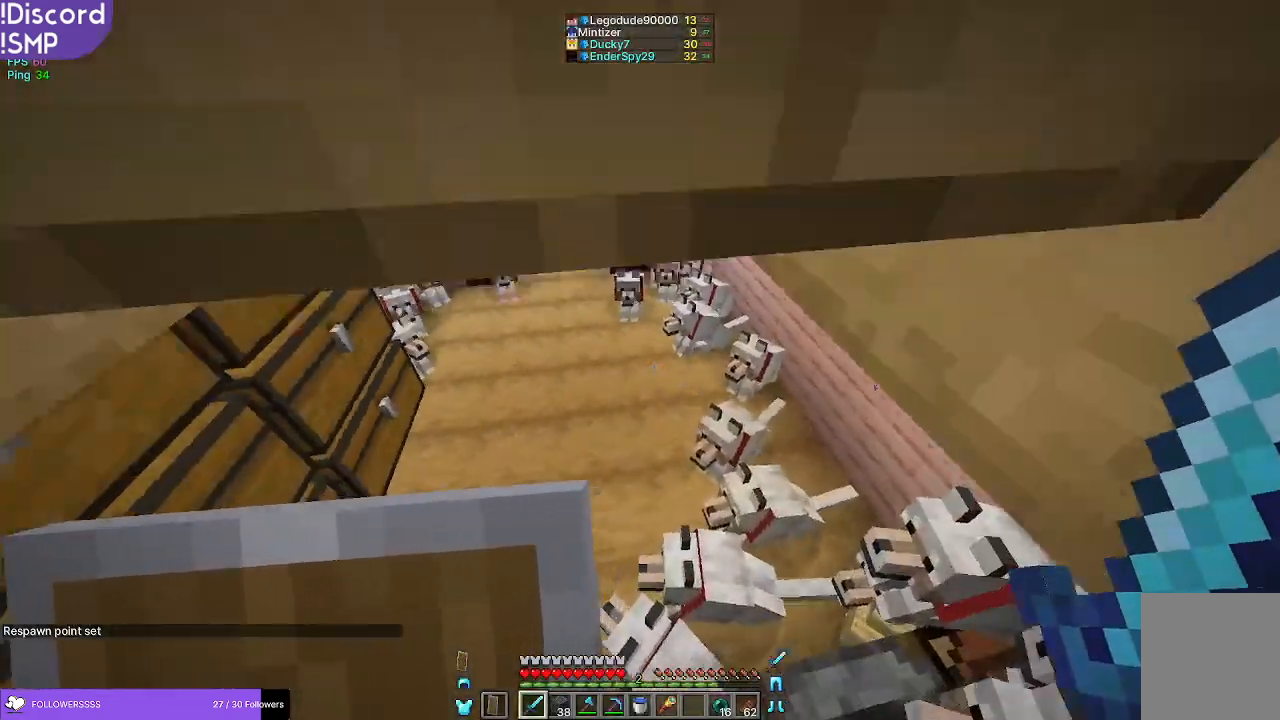
{"keys": [], "mouse": [], "events": [[400, "w", "up"]]}
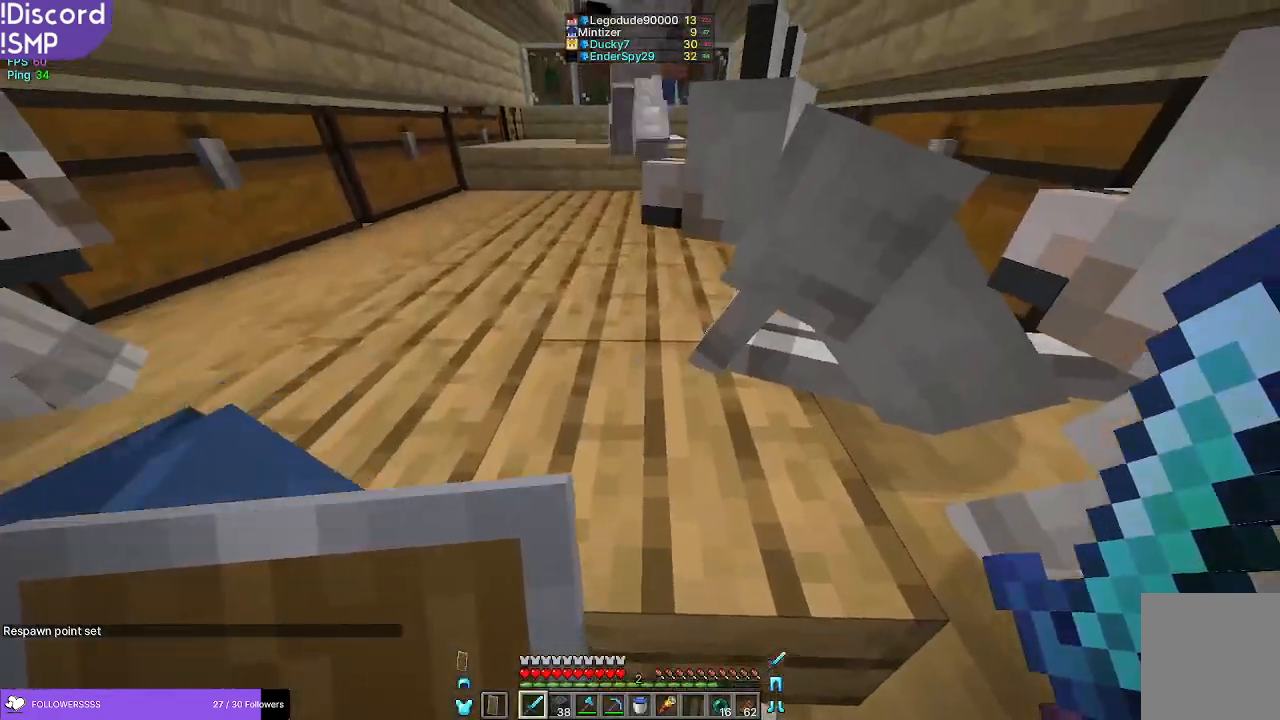
{"keys": [], "mouse": [], "events": []}
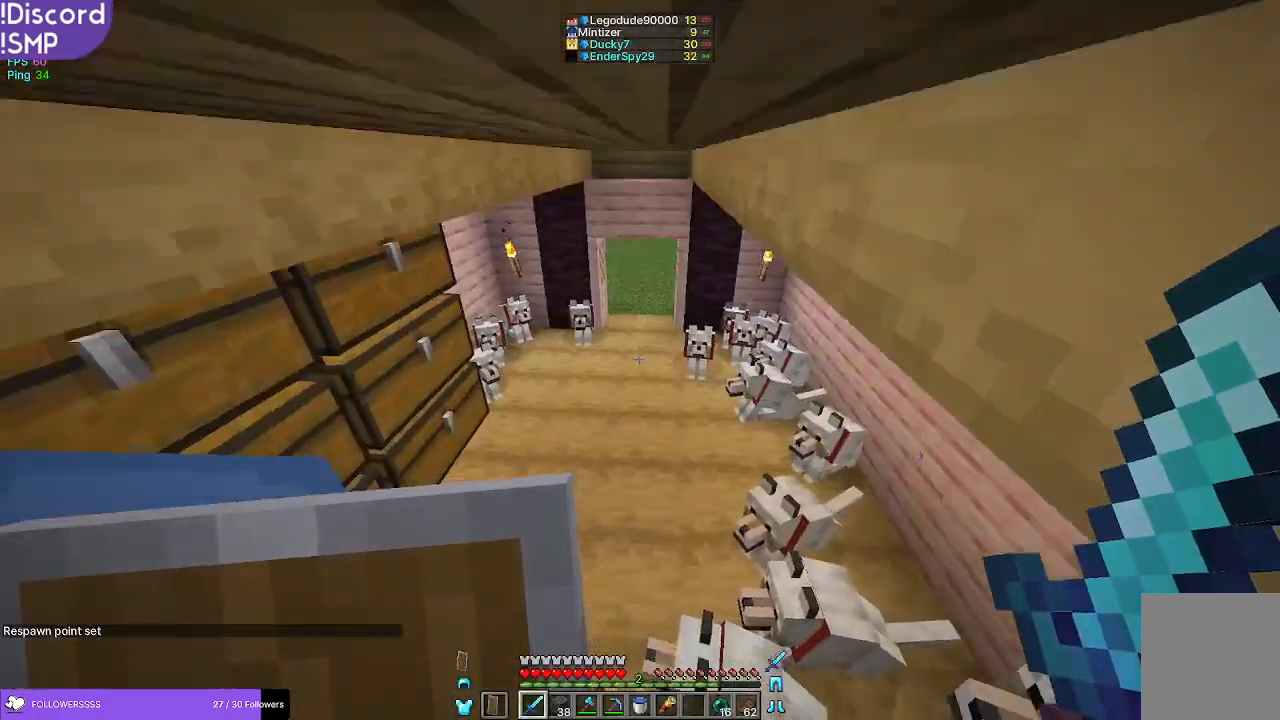
{"keys": ["w"], "mouse": [], "events": [[300, "w", "down"]]}